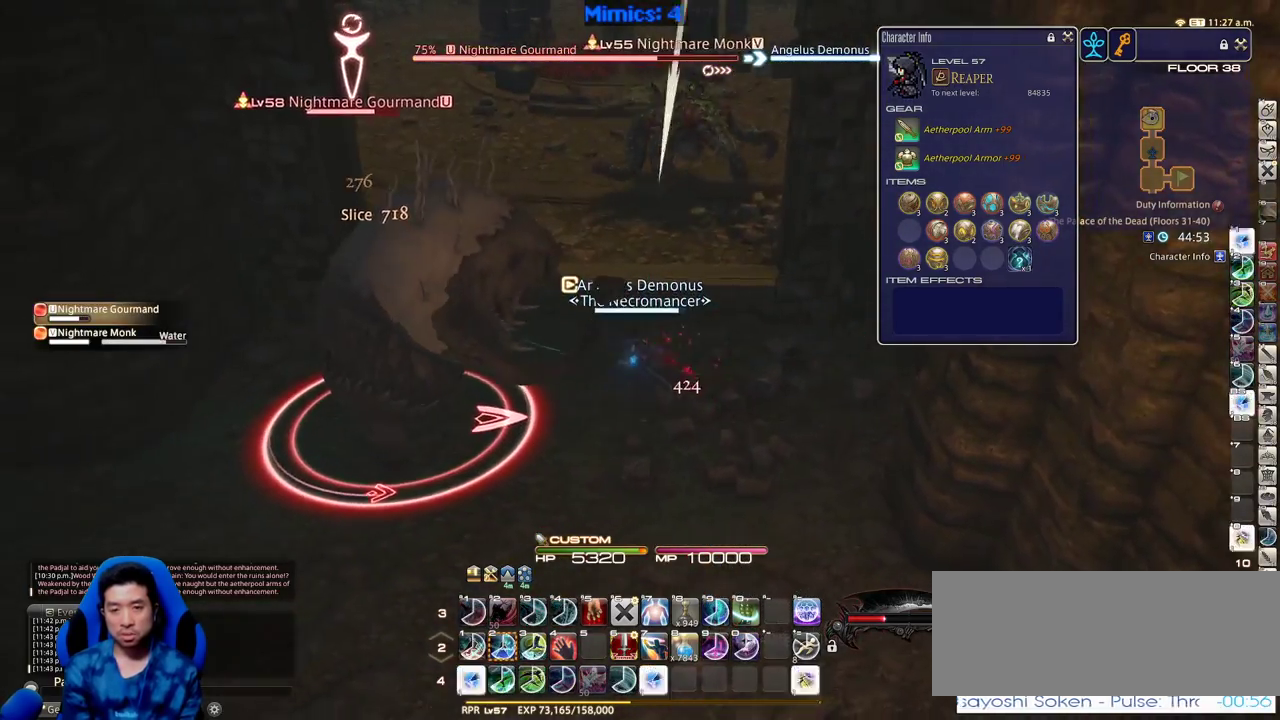
Gameplay with keyboard; each line is a JSON object with the keys held at the frame after it. "events" lists presses ("down") and releases ("up") of ".", "/", "0", "1", "2", "3", "4", "5", "6", "7", "8", "9", "a", "alt_l", "alt_r", "b", "backslash", "backspace", "c", "caps_lock", "comma", "ctrl", "d", "down", "e", "equals", "escape", "f", "f1", "f10", "f11", "f12", "f2", "f3", "f4", "f5", "f6", "f7", "f8", "f9", "g", "h", "i", "j", "k", "l", "lbracket", "left", "m", "minus", "n", "o", "p", "q", "quote", "r", "rbracket", "return", "right", "s", "semicolon", "shift_l", "shift_r", "space", "super", "t", "tab", "tilde", "u", "up", "v", "w", "x", "y" and "z" between this image and that frame as [ms after this image, input, new state], when the widget could be followed in between. No other keys are recorded. Mouse input is not recorded.
{"keys": ["a", "s"], "events": [[116, "rbracket", "down"], [200, "rbracket", "up"], [250, "rbracket", "down"], [483, "rbracket", "up"]]}
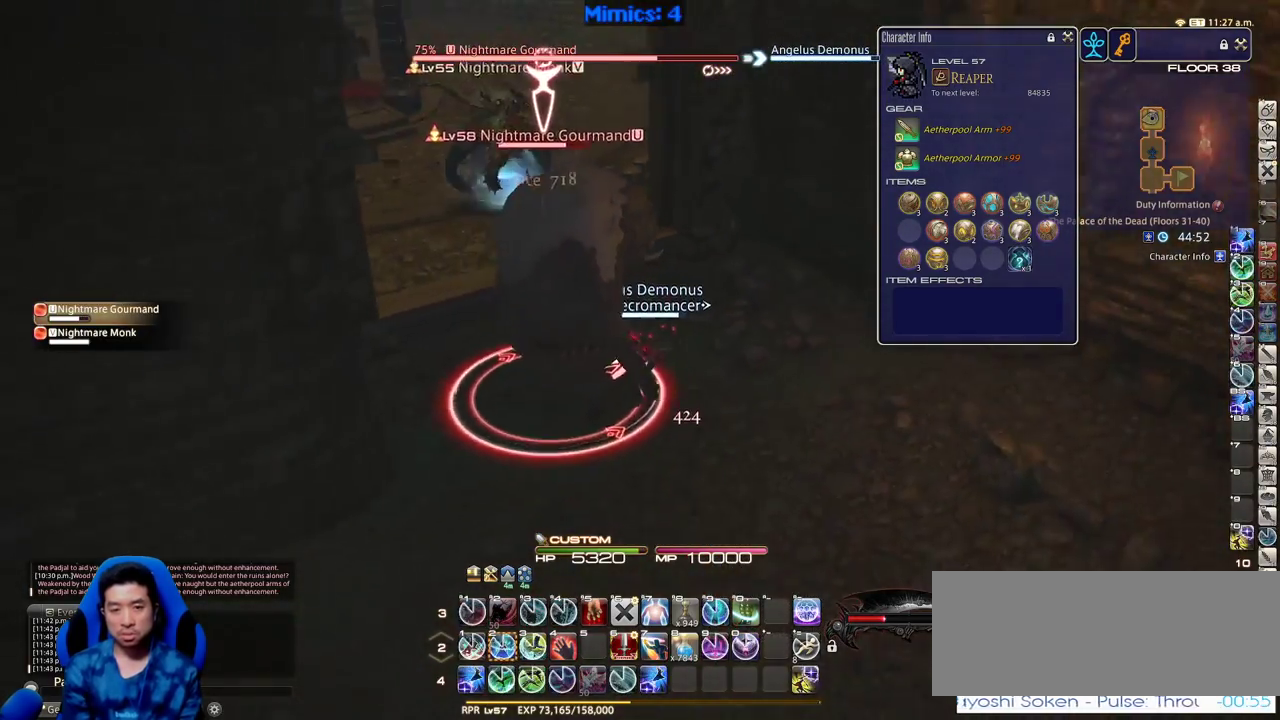
{"keys": [], "events": [[166, "a", "up"], [166, "s", "up"], [266, "2", "down"], [316, "2", "up"], [400, "2", "down"], [500, "2", "up"]]}
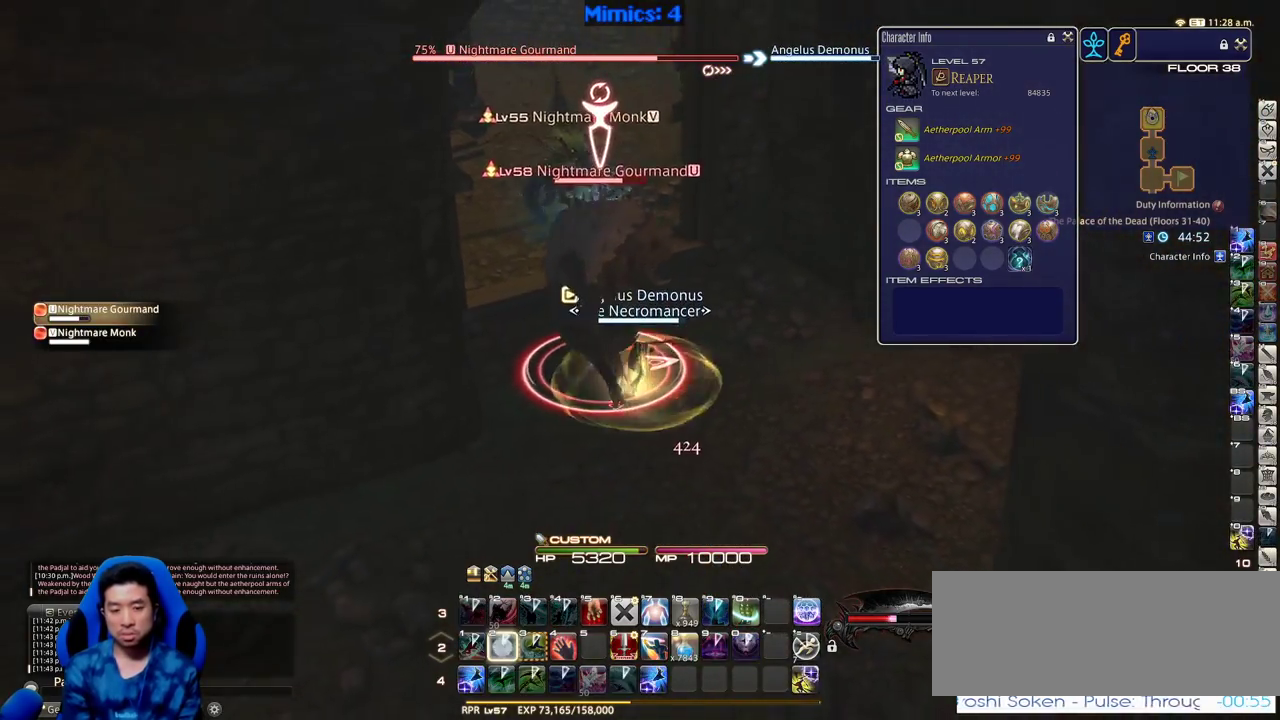
{"keys": ["s"], "events": [[100, "a", "down"], [100, "minus", "down"], [100, "p", "down"], [100, "s", "down"], [150, "minus", "up"], [150, "p", "up"], [233, "a", "up"], [283, "s", "up"], [466, "s", "down"]]}
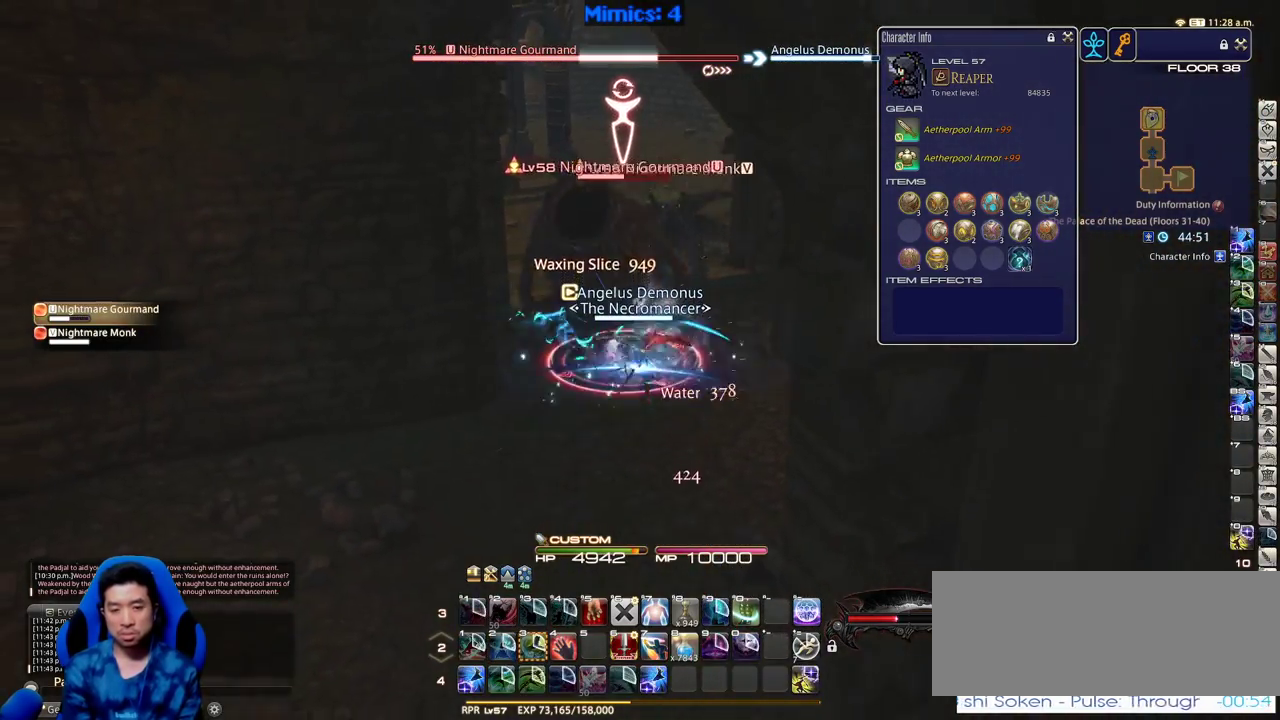
{"keys": ["a", "s"], "events": [[16, "rbracket", "down"], [116, "rbracket", "up"], [433, "a", "down"]]}
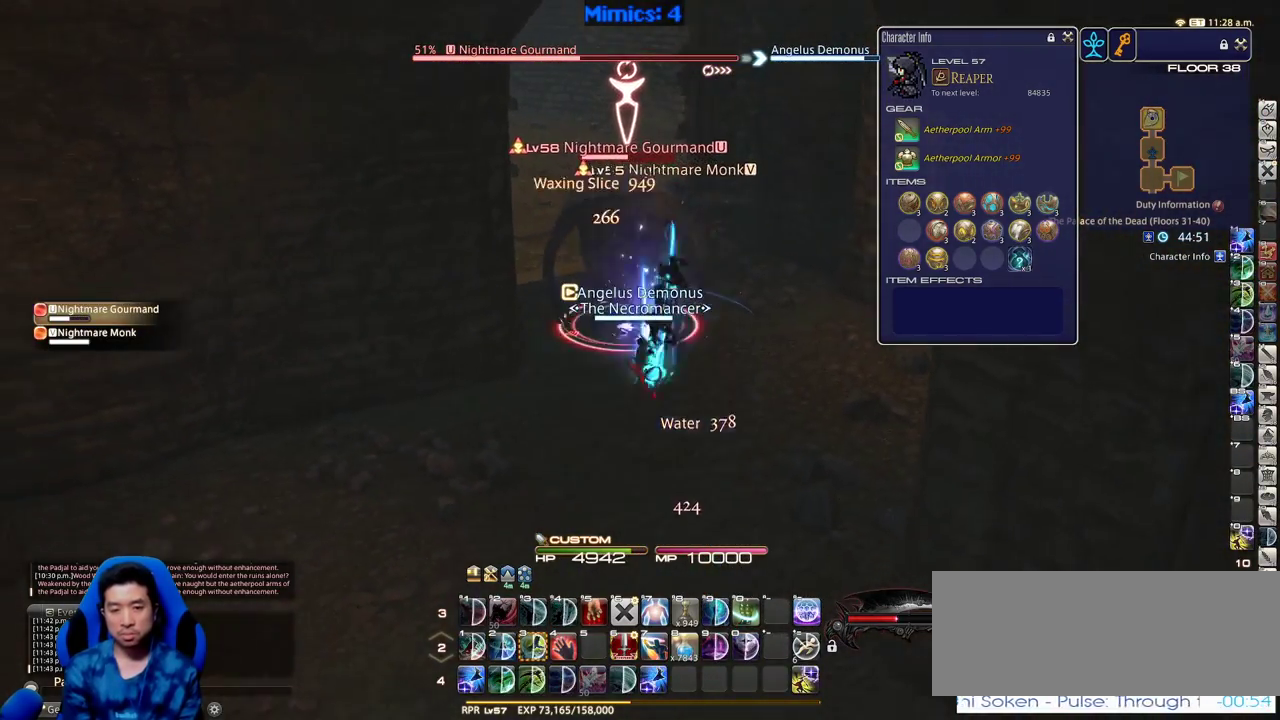
{"keys": ["d"], "events": [[33, "s", "up"], [133, "a", "up"], [166, "alt_r", "down"], [216, "5", "down"], [316, "5", "up"], [366, "alt_r", "up"], [366, "p", "down"], [500, "d", "down"], [500, "p", "up"]]}
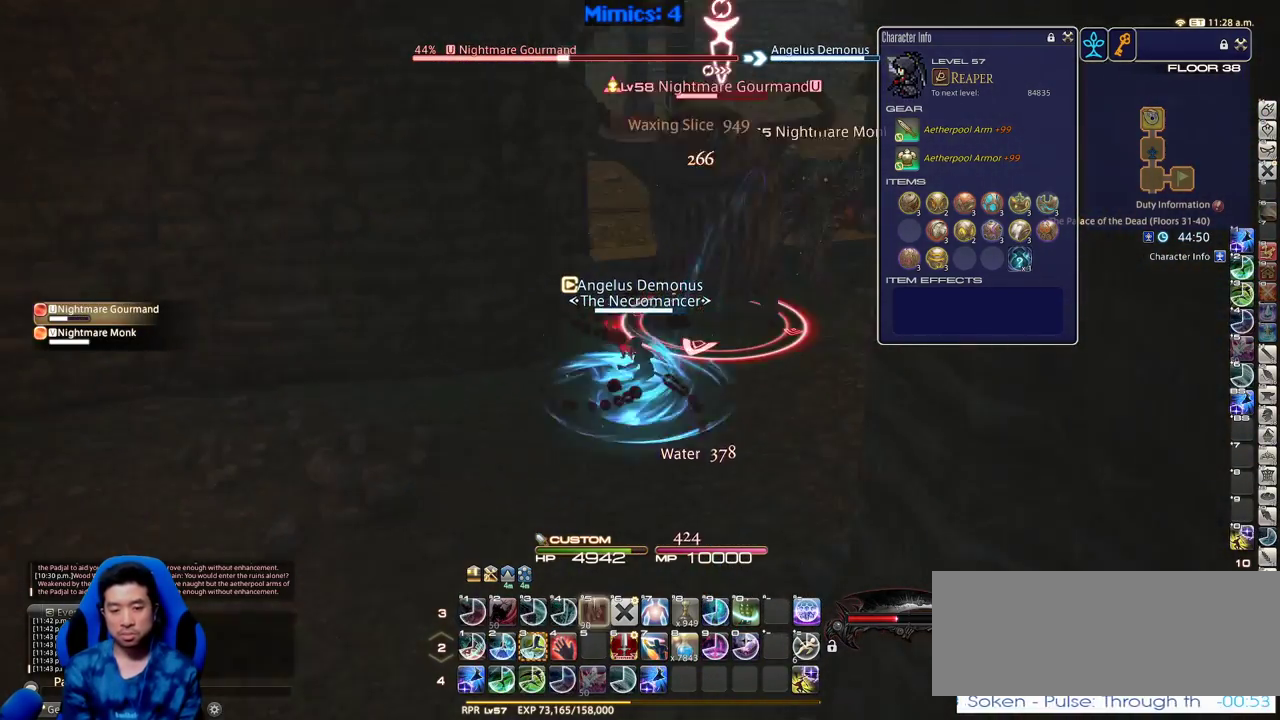
{"keys": [], "events": [[183, "w", "down"], [233, "d", "up"], [383, "w", "up"]]}
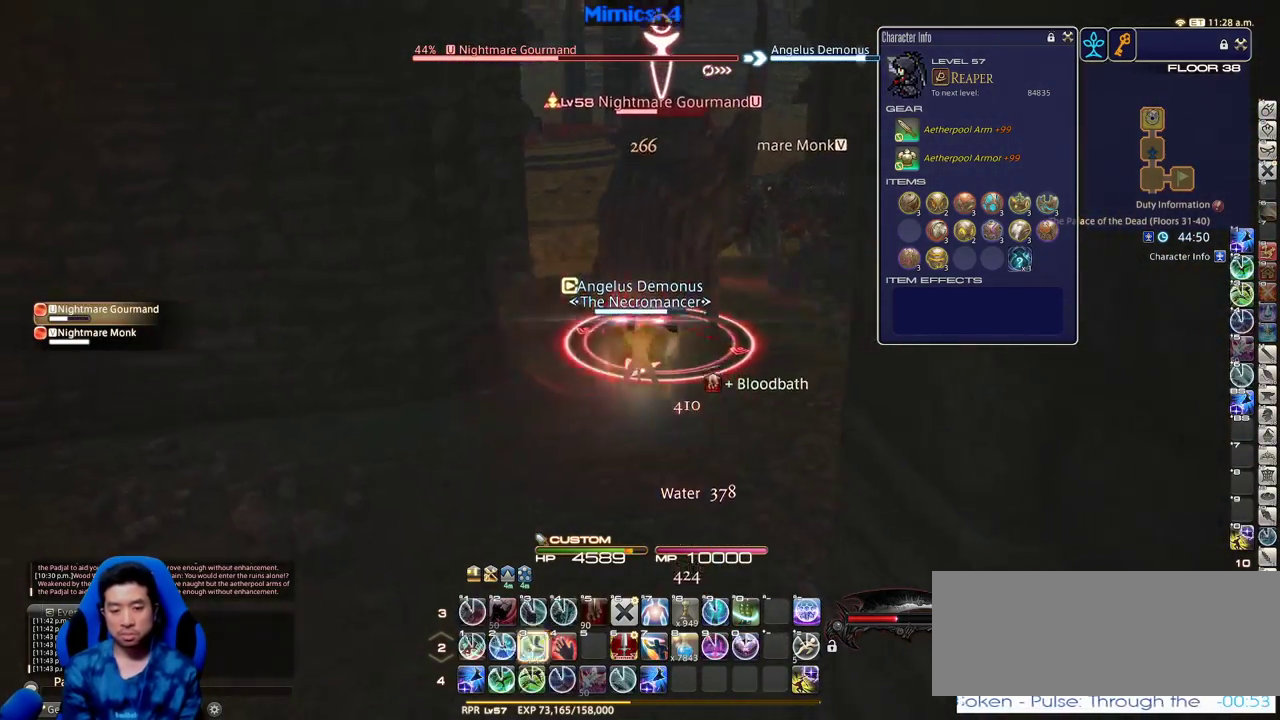
{"keys": [], "events": [[16, "3", "down"], [116, "3", "up"], [150, "3", "down"], [200, "3", "up"], [300, "3", "down"], [350, "3", "up"], [383, "3", "down"], [483, "3", "up"]]}
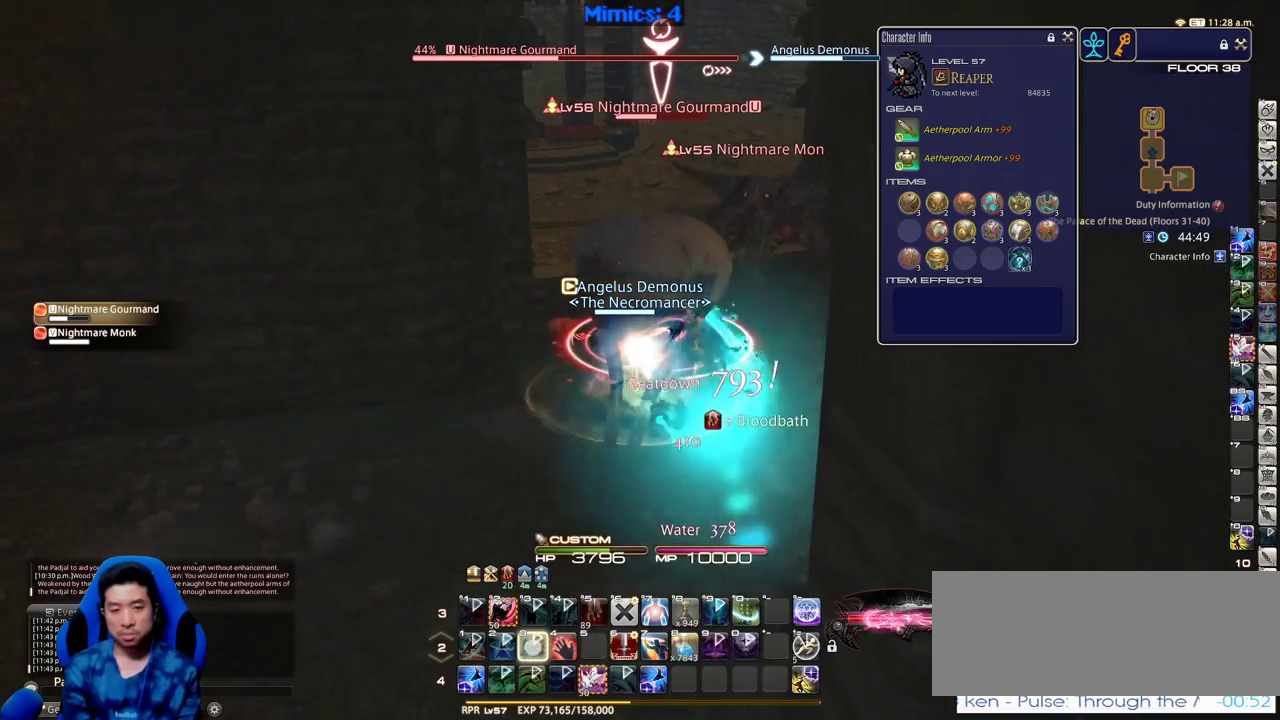
{"keys": ["rbracket"], "events": [[416, "rbracket", "down"]]}
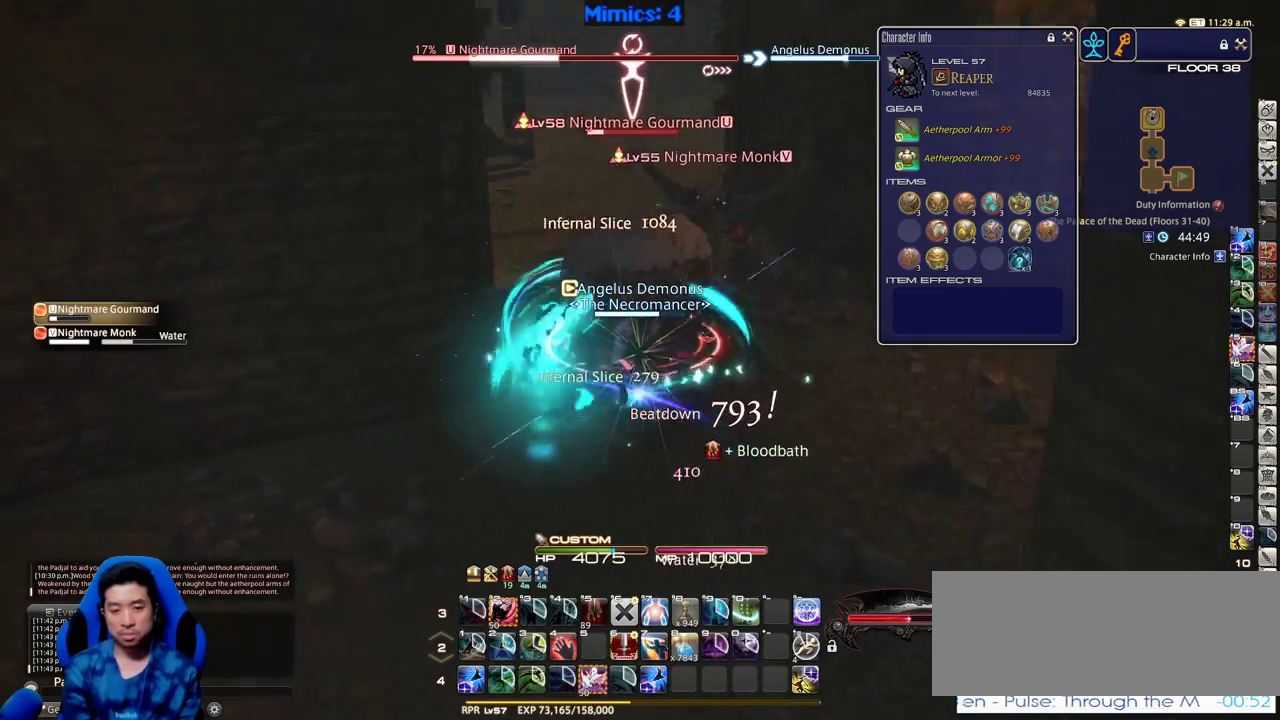
{"keys": ["a", "s"], "events": [[100, "rbracket", "up"], [416, "a", "down"], [416, "s", "down"]]}
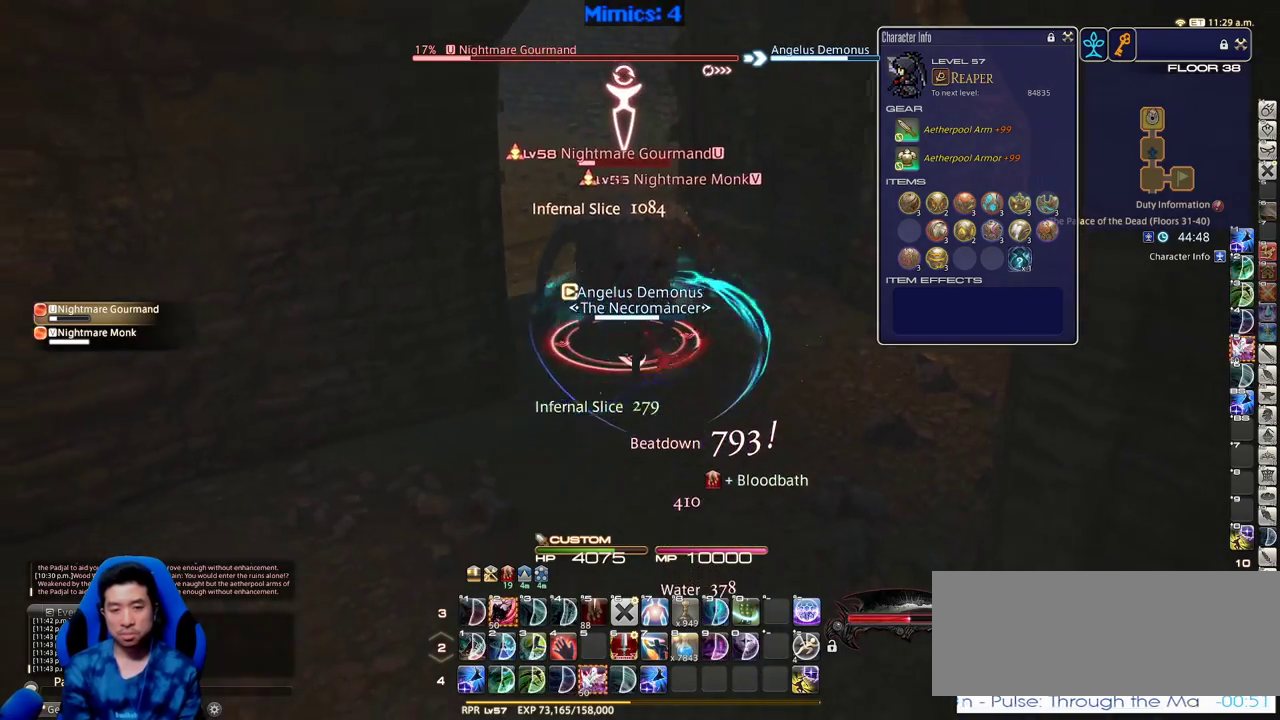
{"keys": ["rbracket"], "events": [[66, "s", "up"], [116, "a", "up"], [150, "w", "down"], [300, "w", "up"], [433, "rbracket", "down"]]}
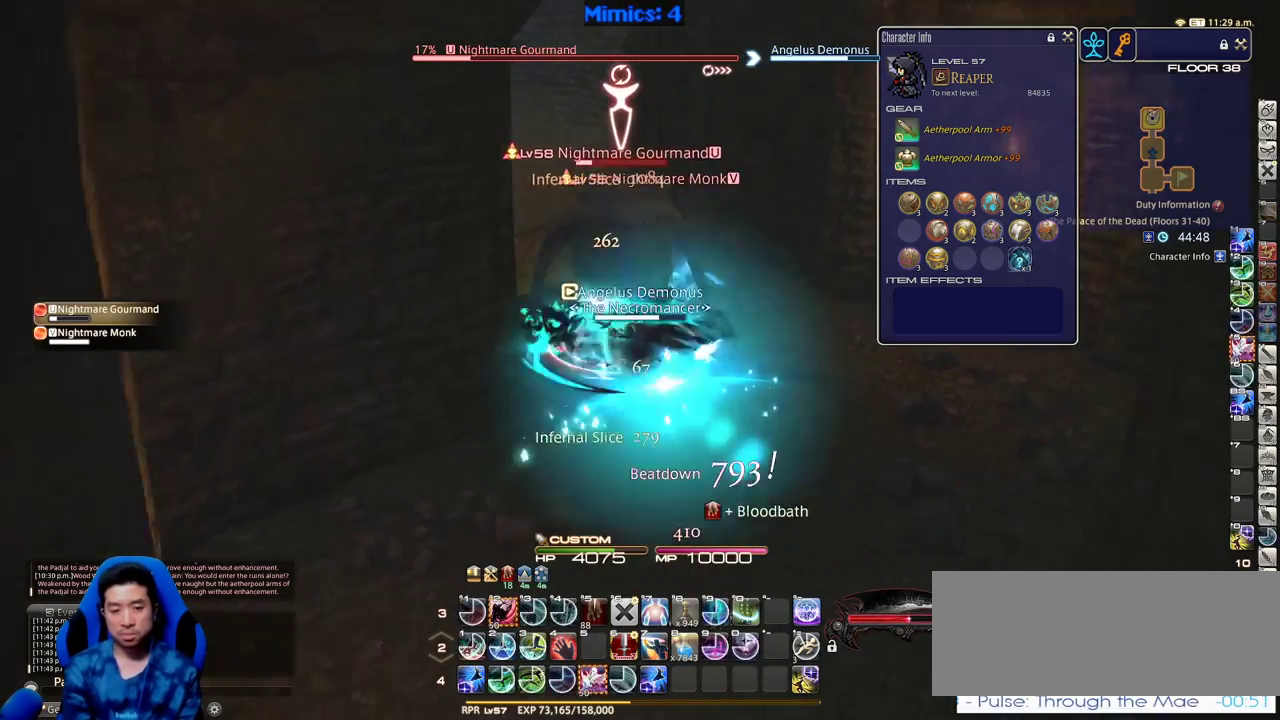
{"keys": [], "events": [[33, "rbracket", "up"], [266, "1", "down"], [316, "1", "up"], [366, "1", "down"], [400, "1", "up"]]}
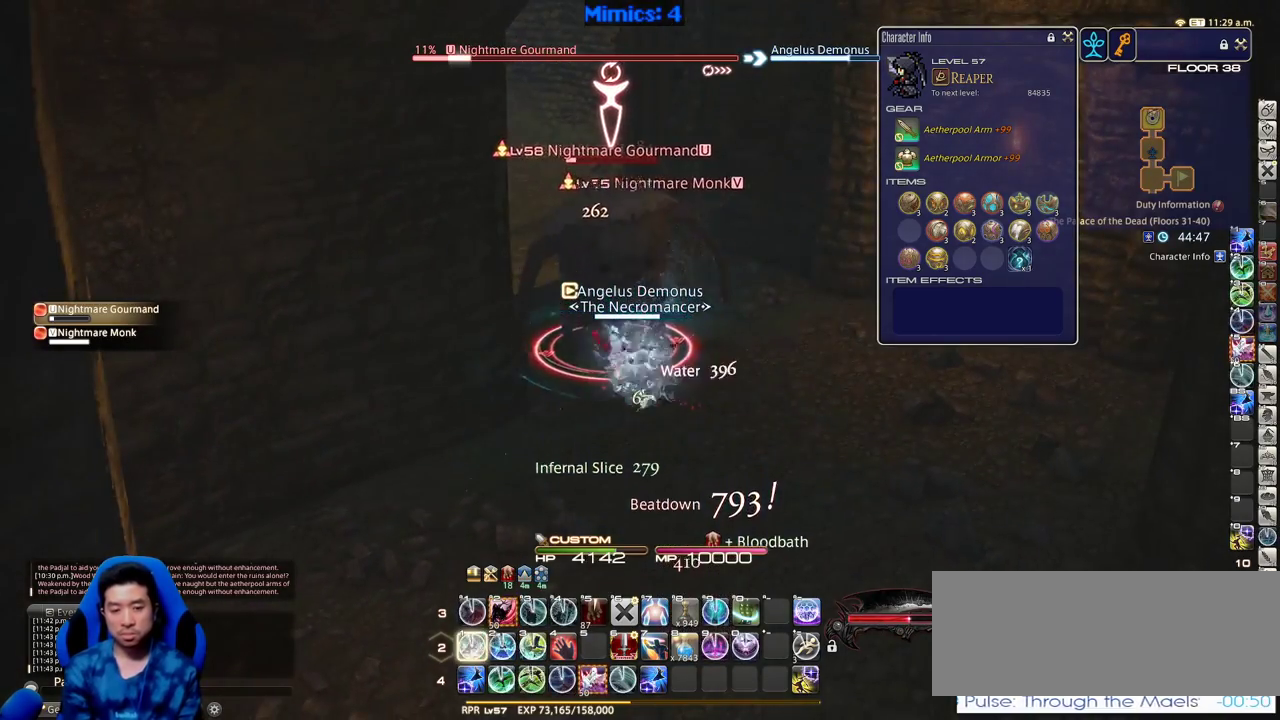
{"keys": ["tab"], "events": [[233, "1", "down"], [333, "1", "up"], [416, "tab", "down"]]}
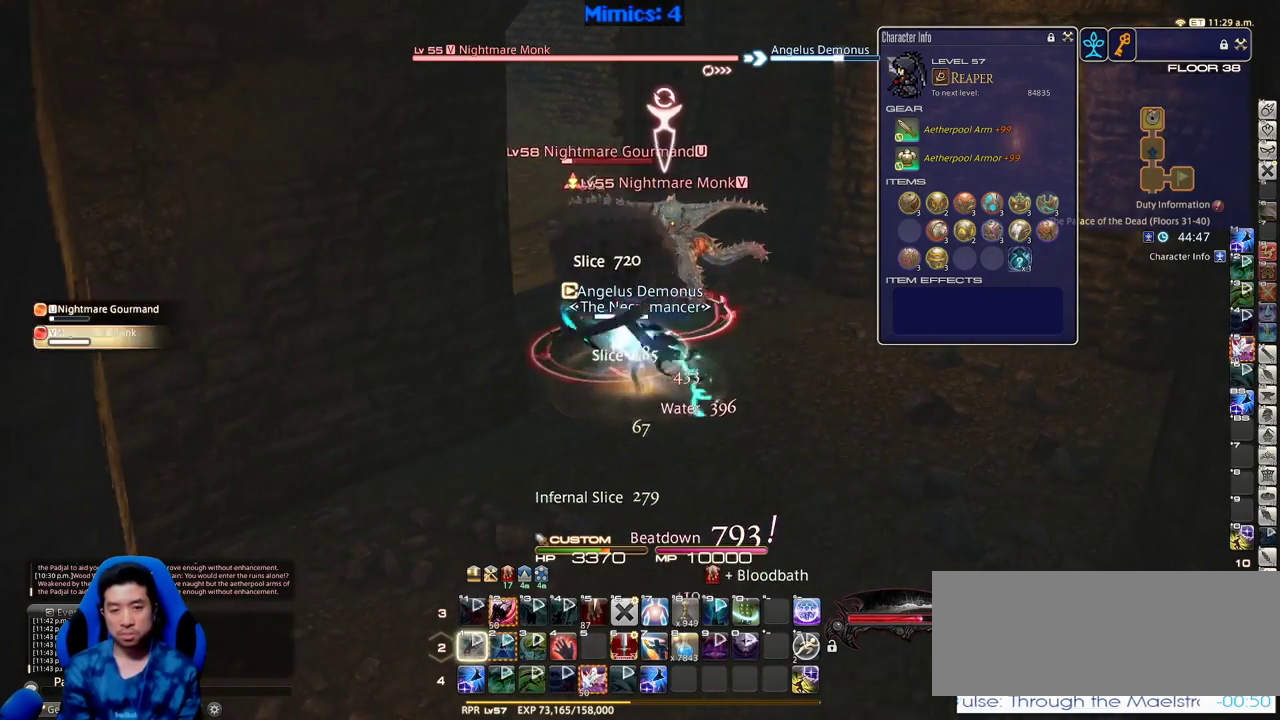
{"keys": ["2", "alt_r", "d", "w"], "events": [[16, "p", "down"], [16, "tab", "up"], [66, "d", "down"], [150, "w", "down"], [200, "p", "up"], [300, "alt_r", "down"], [483, "2", "down"]]}
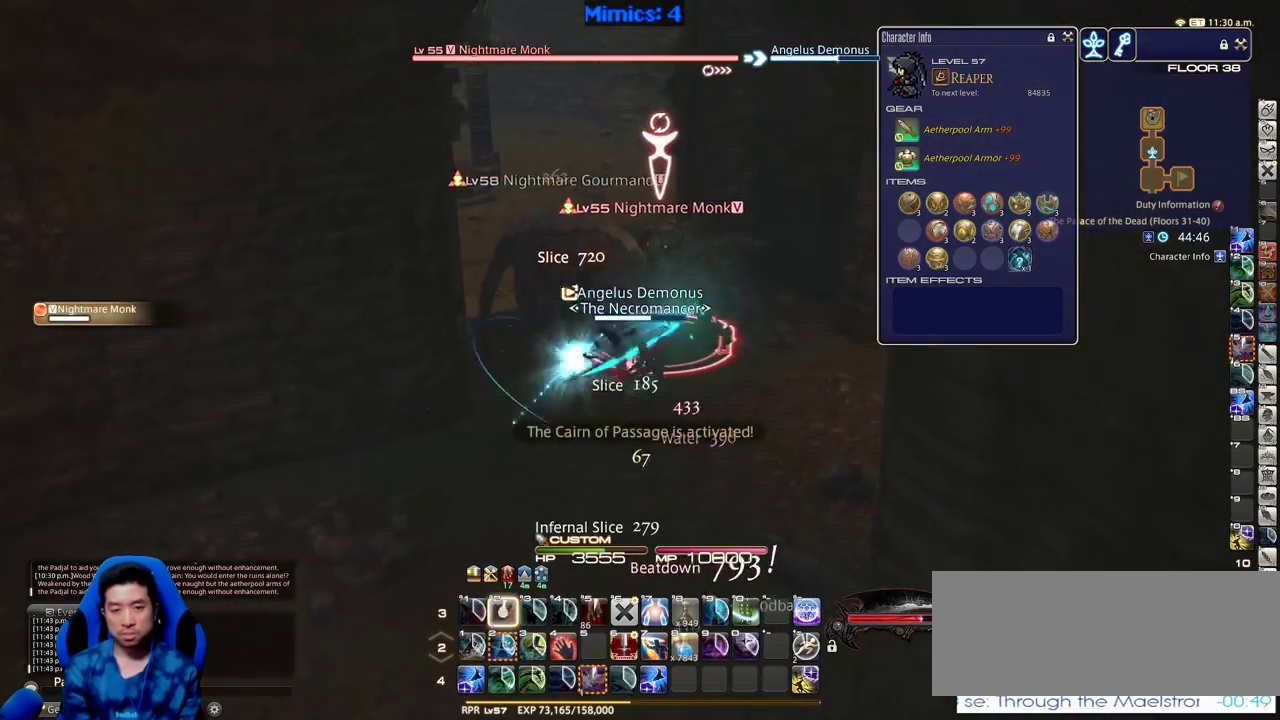
{"keys": ["d", "p", "w"], "events": [[133, "2", "up"], [133, "alt_r", "up"], [133, "p", "down"], [216, "p", "up"], [266, "p", "down"], [366, "p", "up"], [400, "p", "down"]]}